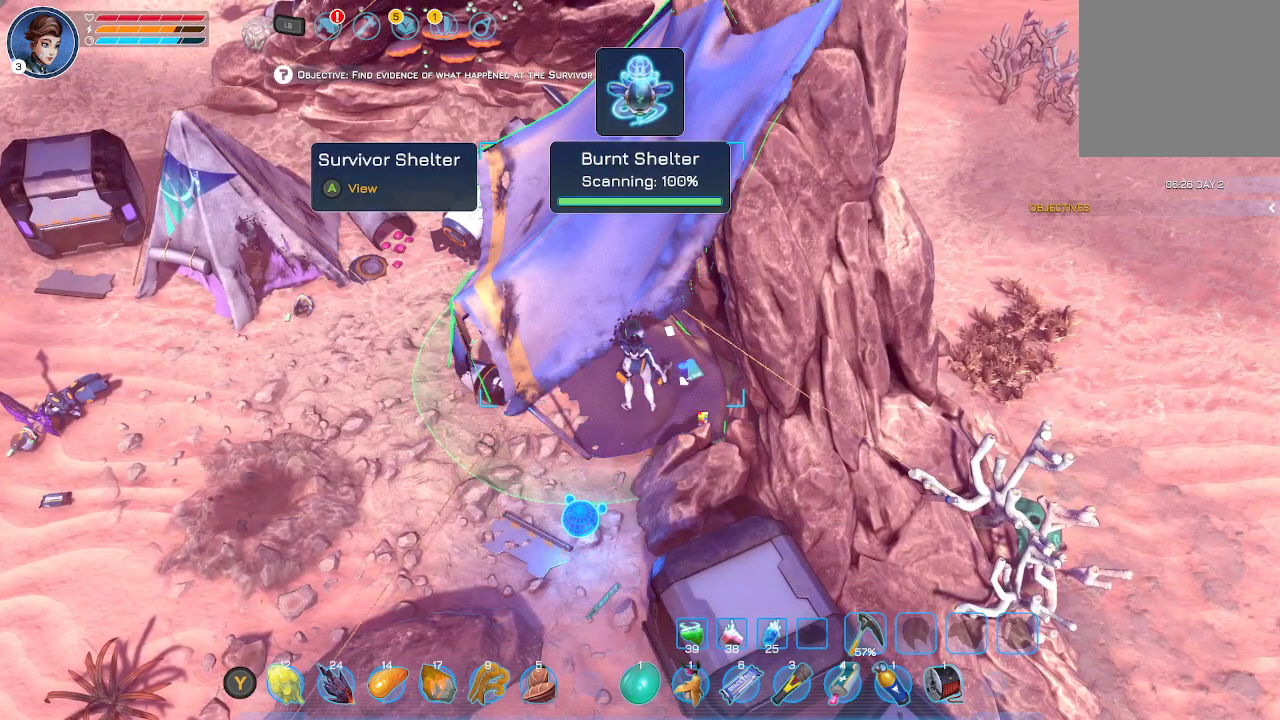
Gameplay with a controller (Xbox layout); each line is a JSON object with the inputs held at the frame after it. "events" lists button and stick changes between this image and that frame as [ms after this image, input, new state], when the widget could be followed in between.
{"buttons": [], "left_stick": "center", "right_stick": "center", "events": [[100, "X", "up"]]}
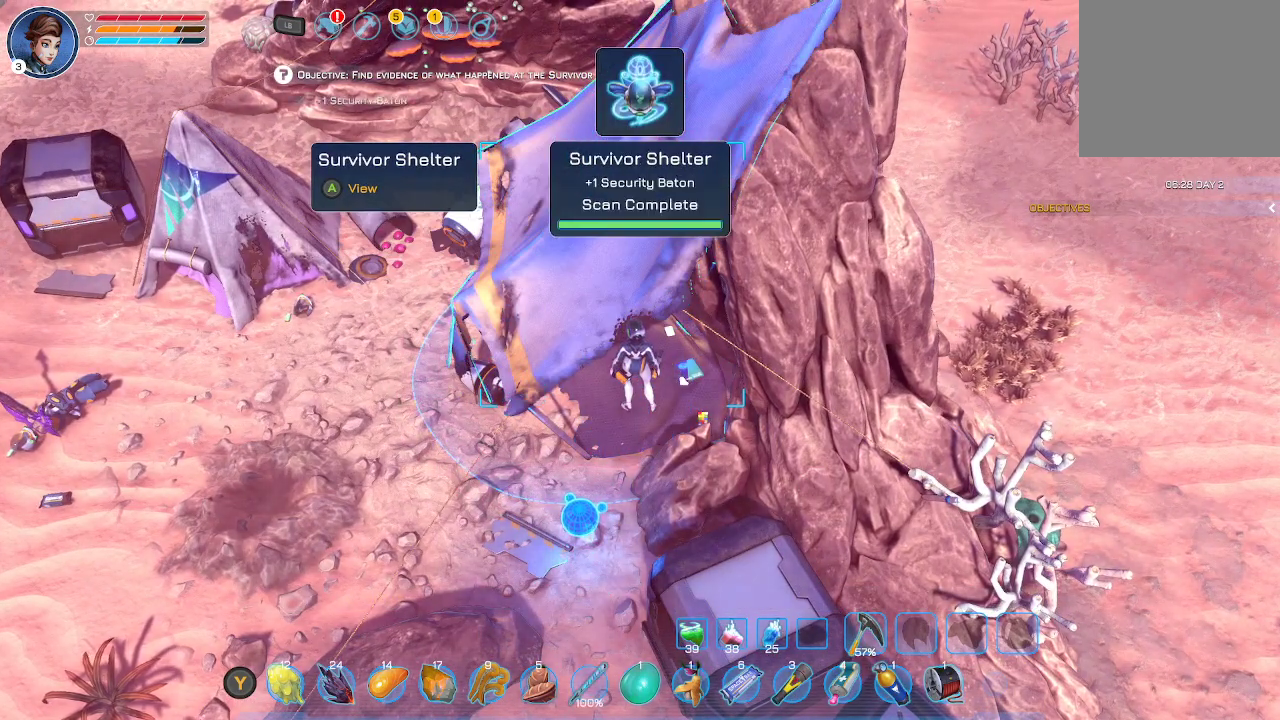
{"buttons": [], "left_stick": "center", "right_stick": "center", "events": []}
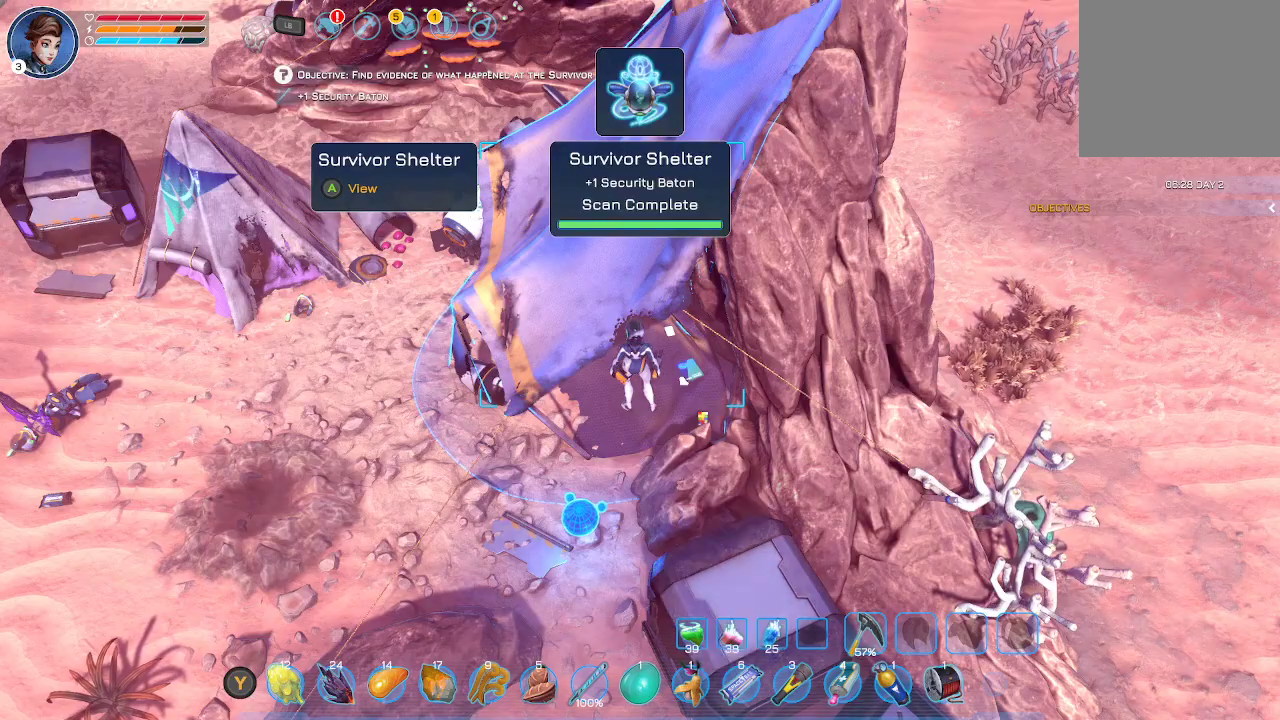
{"buttons": [], "left_stick": "center", "right_stick": "center", "events": [[133, "A", "down"], [233, "A", "up"]]}
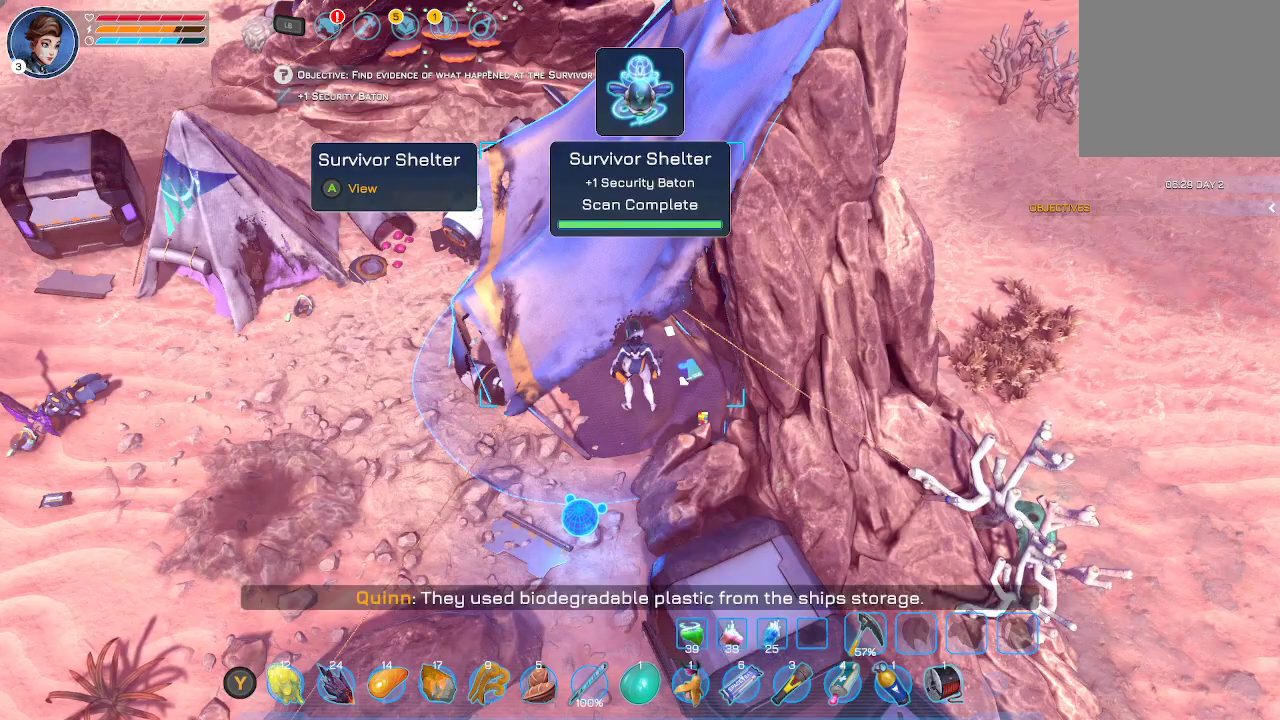
{"buttons": [], "left_stick": "center", "right_stick": "center", "events": []}
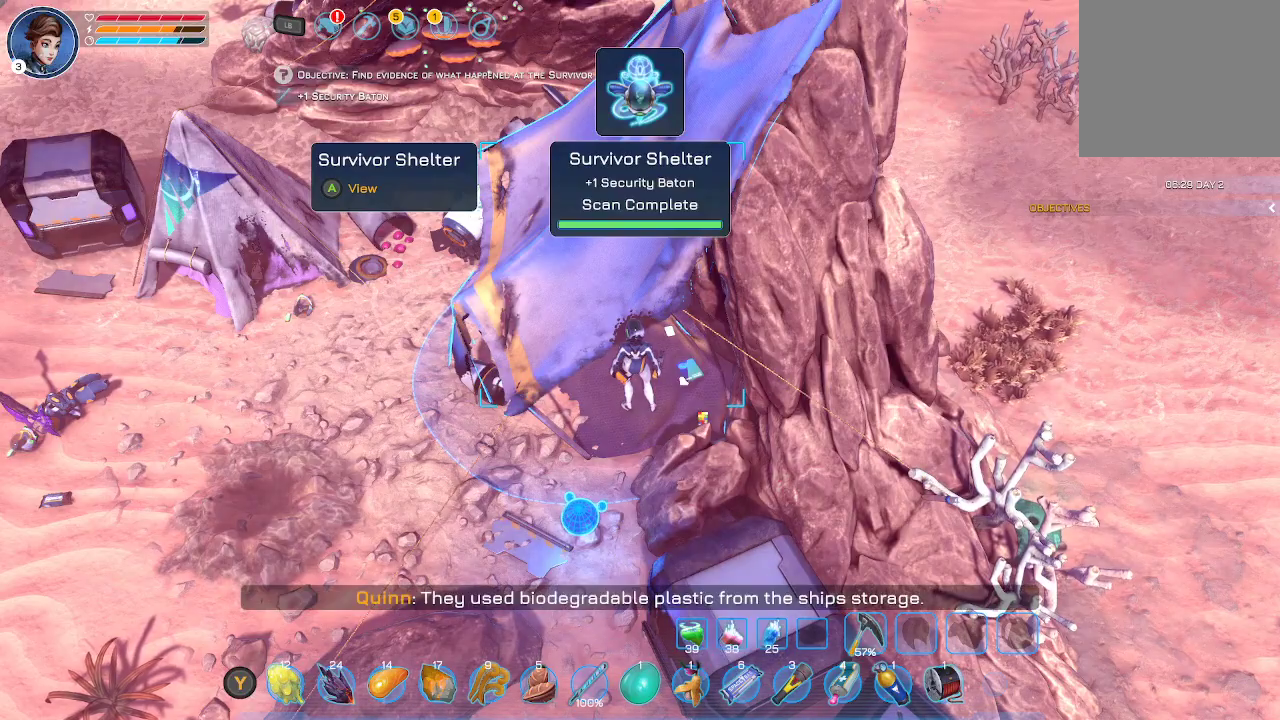
{"buttons": [], "left_stick": "down-left", "right_stick": "center", "events": [[333, "left_stick", "down-left"]]}
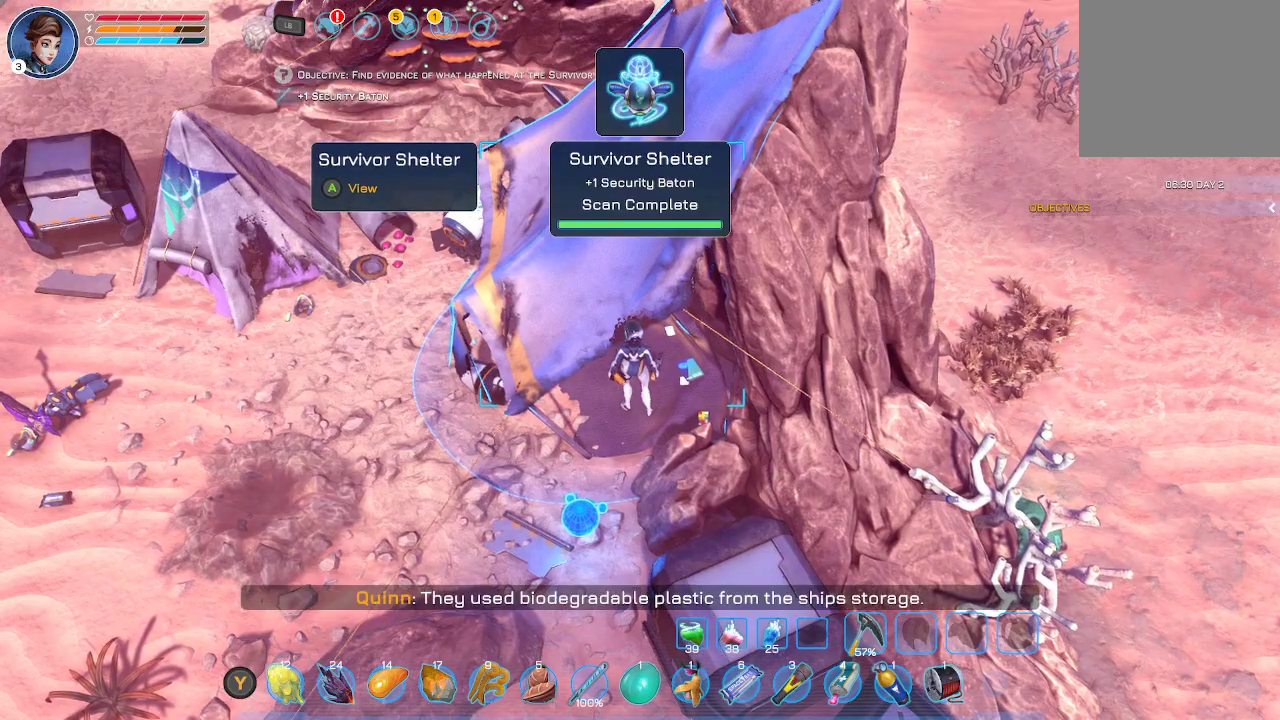
{"buttons": [], "left_stick": "center", "right_stick": "center", "events": [[267, "left_stick", "left"], [500, "left_stick", "center"]]}
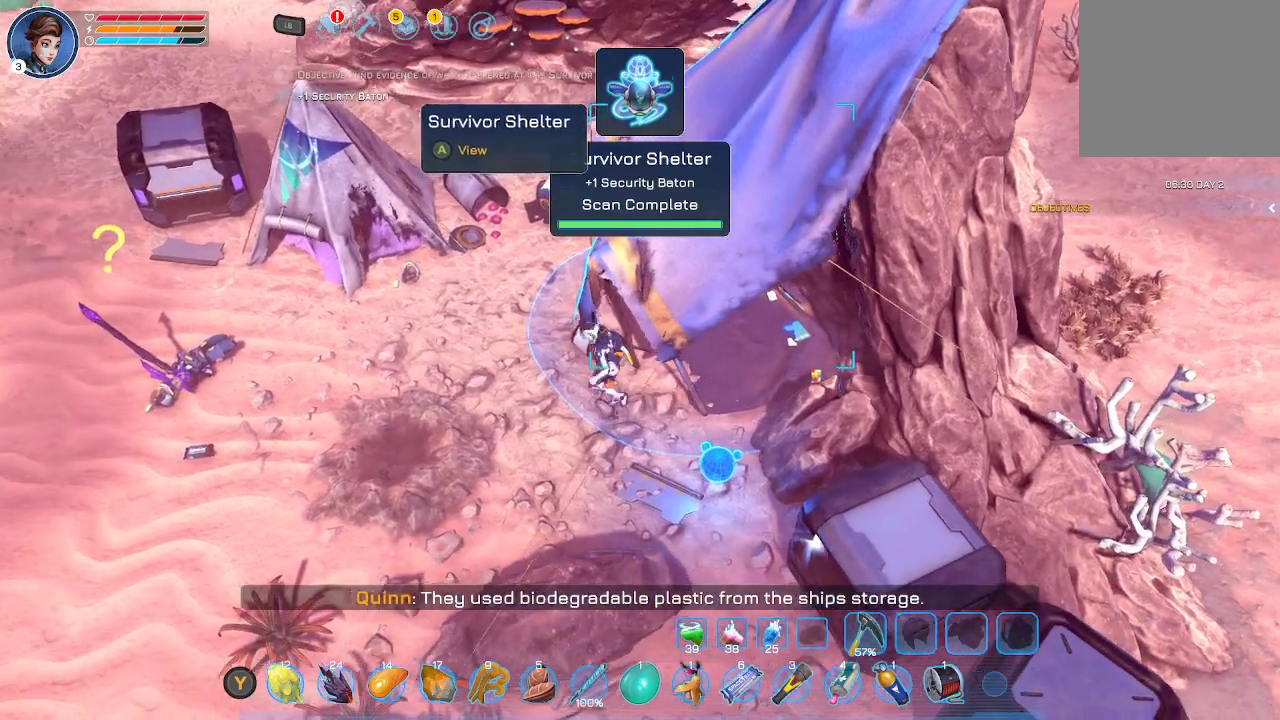
{"buttons": [], "left_stick": "left", "right_stick": "center", "events": [[500, "left_stick", "left"]]}
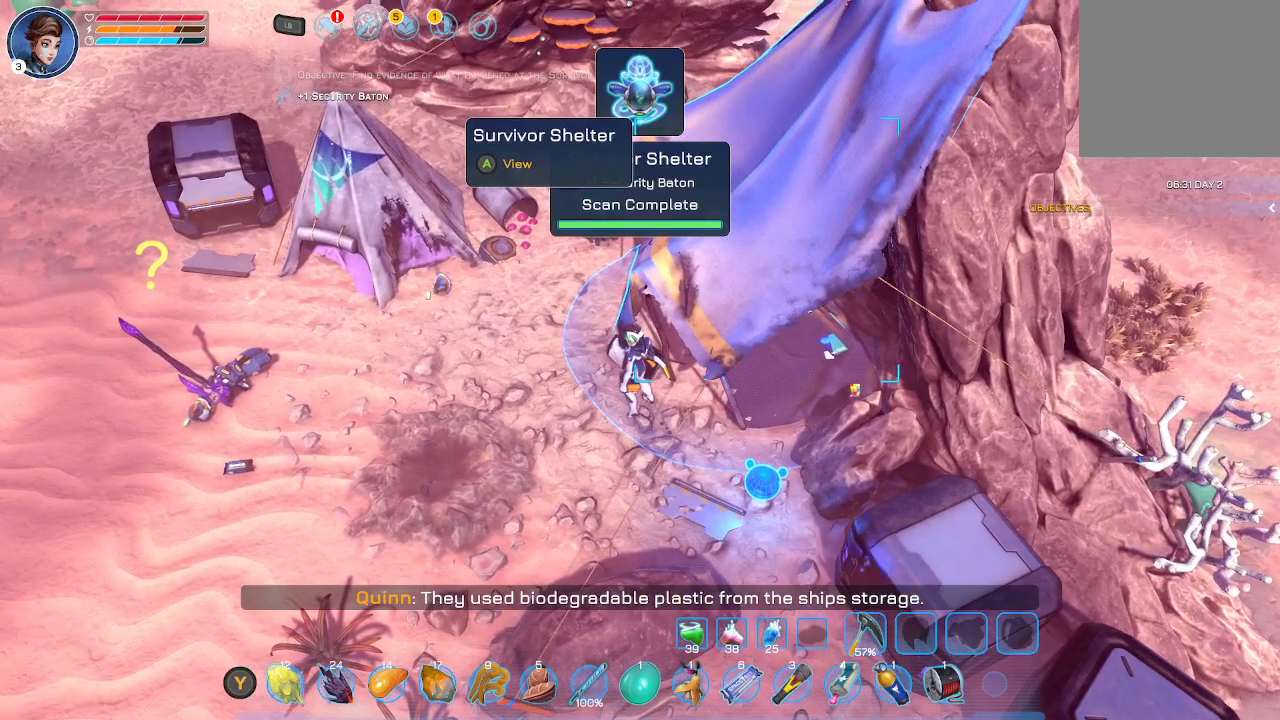
{"buttons": [], "left_stick": "up-left", "right_stick": "center", "events": [[67, "left_stick", "up-left"]]}
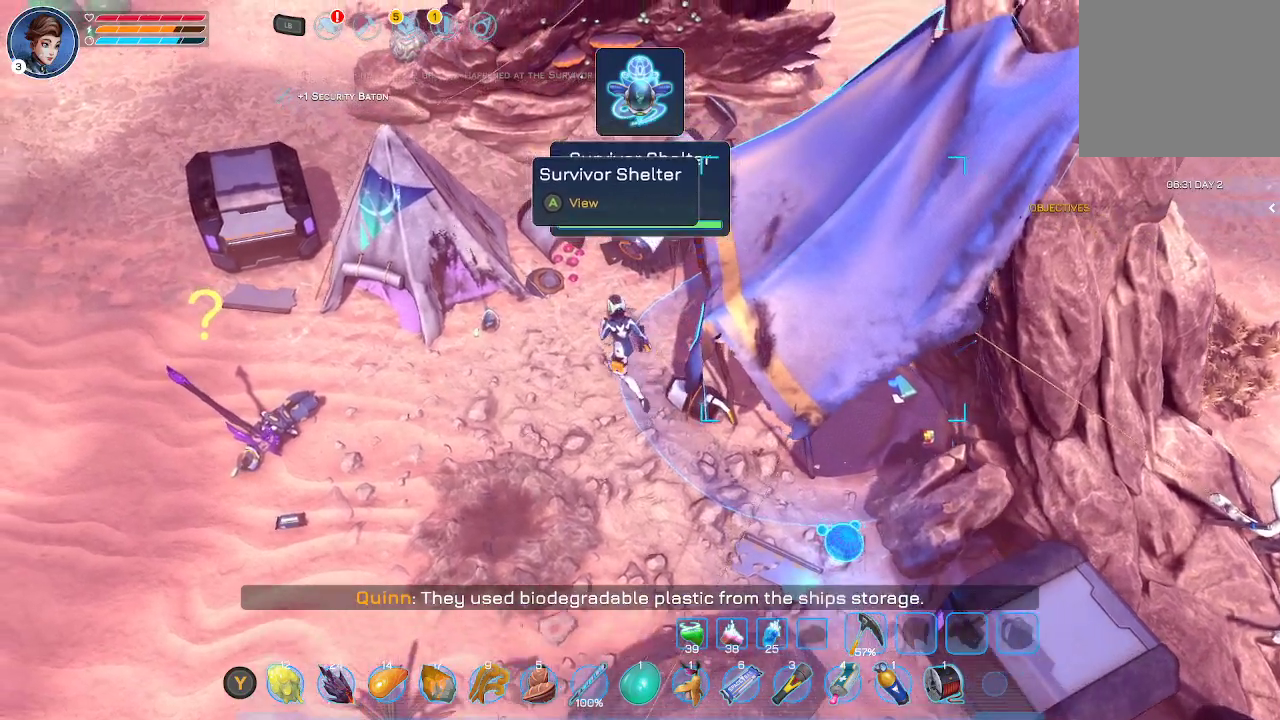
{"buttons": [], "left_stick": "center", "right_stick": "center", "events": [[400, "left_stick", "center"]]}
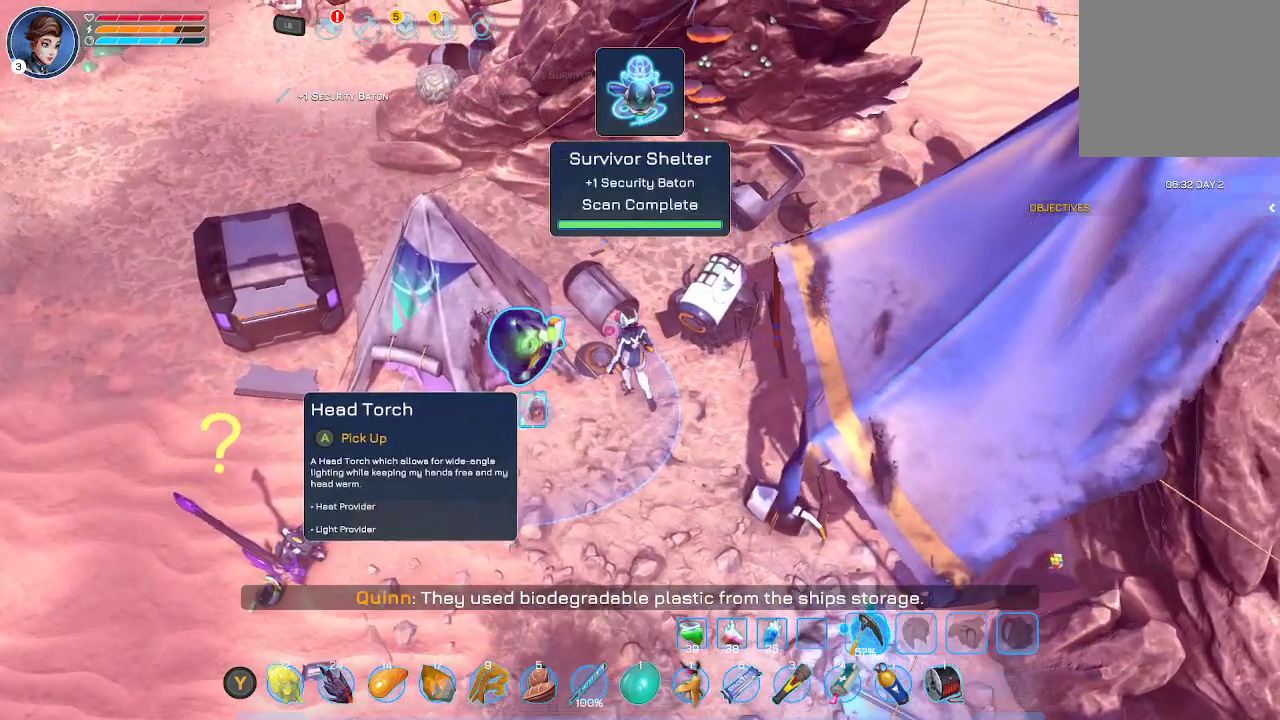
{"buttons": [], "left_stick": "center", "right_stick": "center", "events": []}
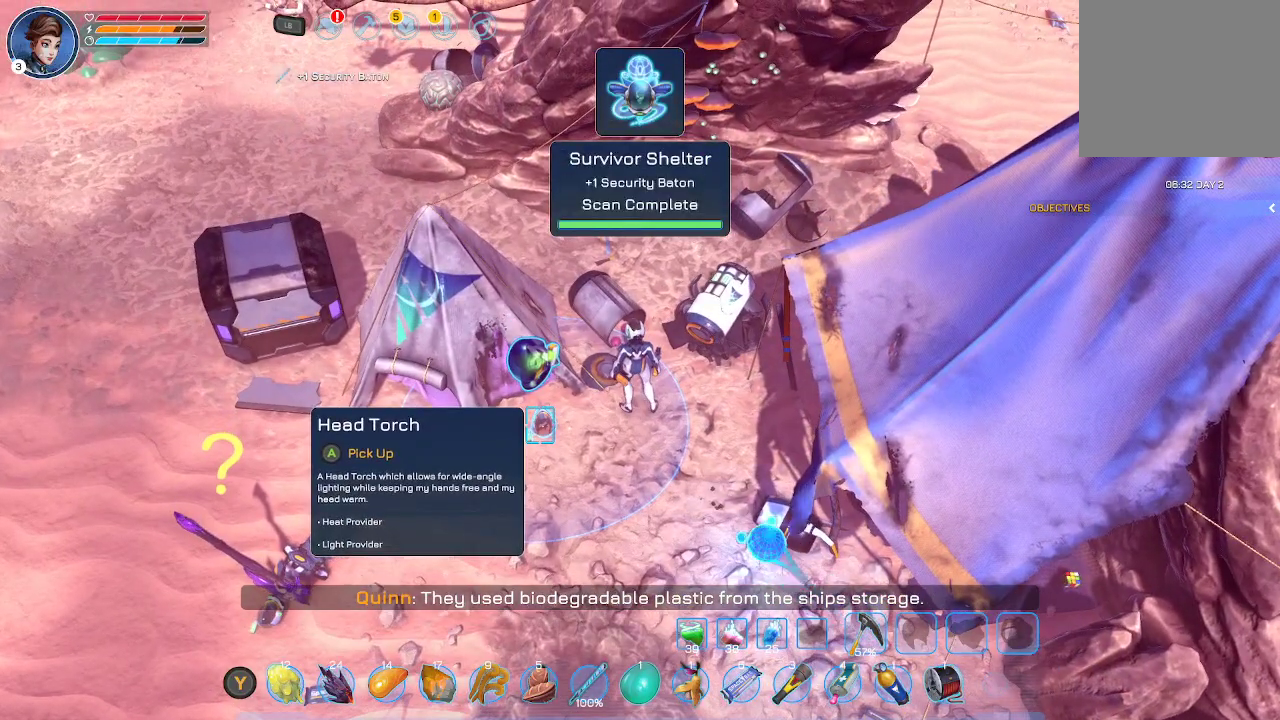
{"buttons": [], "left_stick": "center", "right_stick": "center", "events": []}
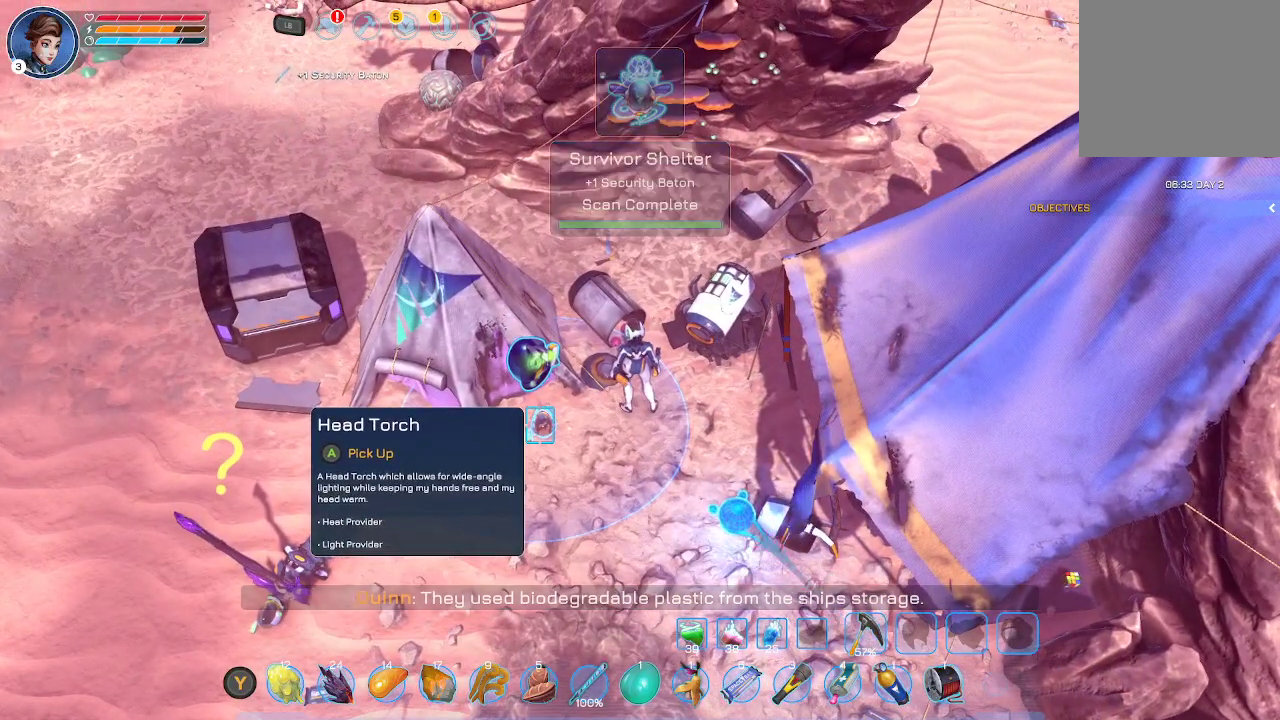
{"buttons": [], "left_stick": "center", "right_stick": "center", "events": [[333, "A", "down"], [400, "A", "up"]]}
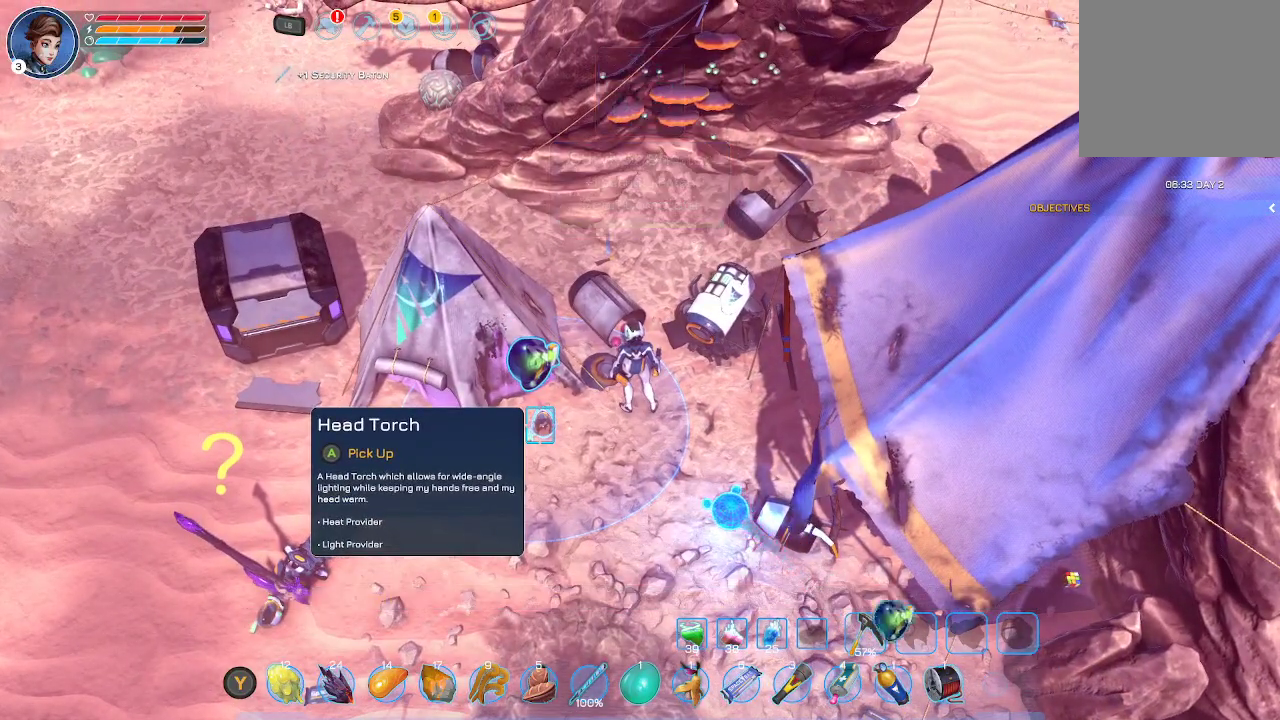
{"buttons": [], "left_stick": "center", "right_stick": "center", "events": []}
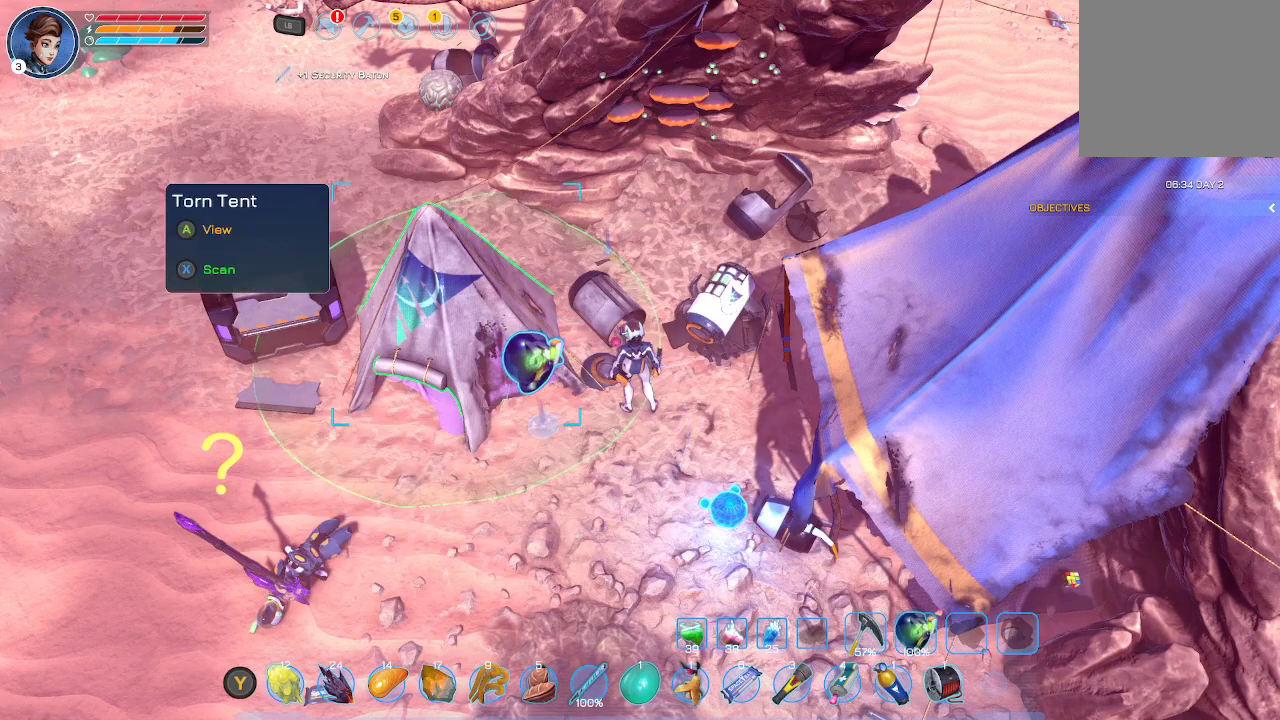
{"buttons": [], "left_stick": "center", "right_stick": "center", "events": [[67, "left_stick", "left"], [267, "left_stick", "center"]]}
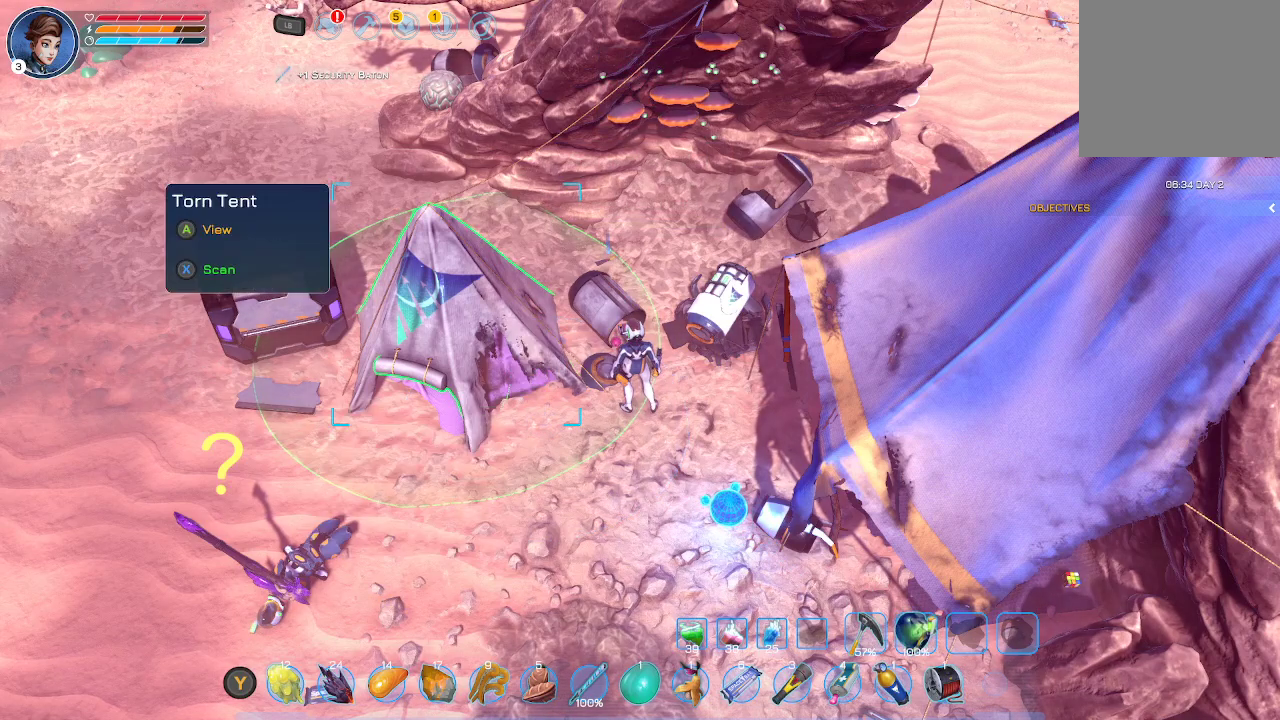
{"buttons": [], "left_stick": "center", "right_stick": "center", "events": []}
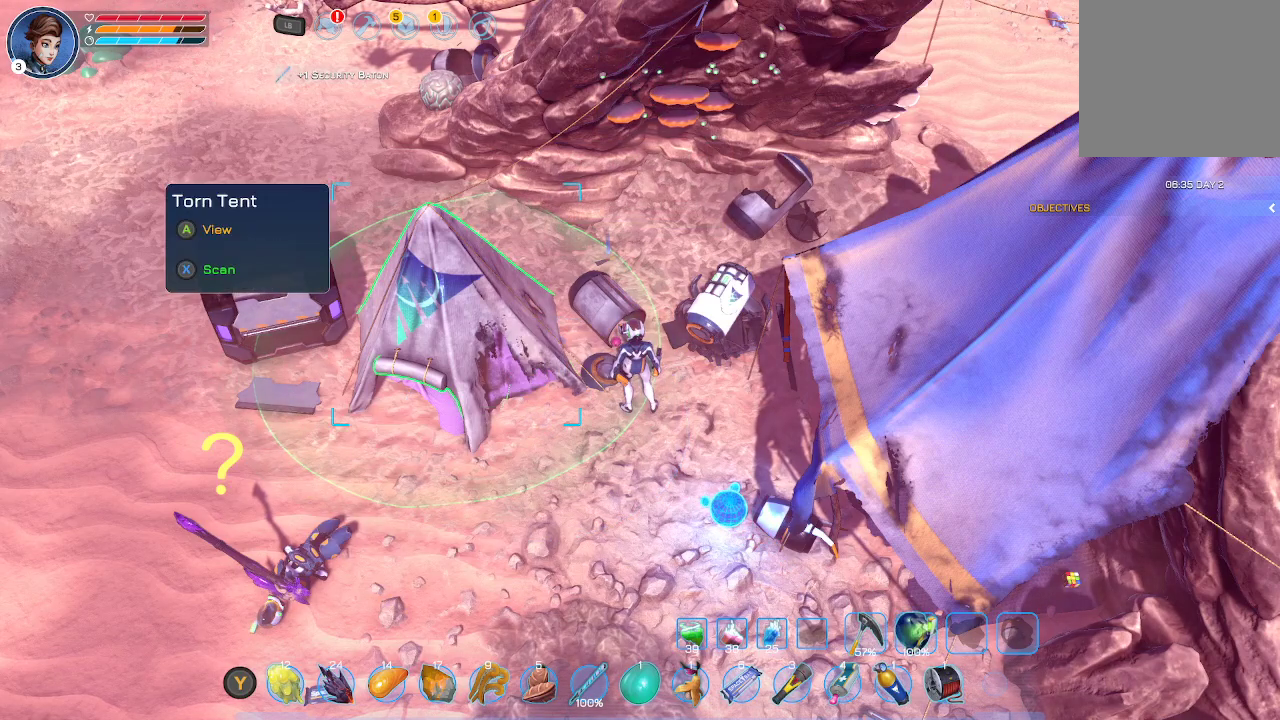
{"buttons": ["X"], "left_stick": "center", "right_stick": "center", "events": [[200, "X", "down"]]}
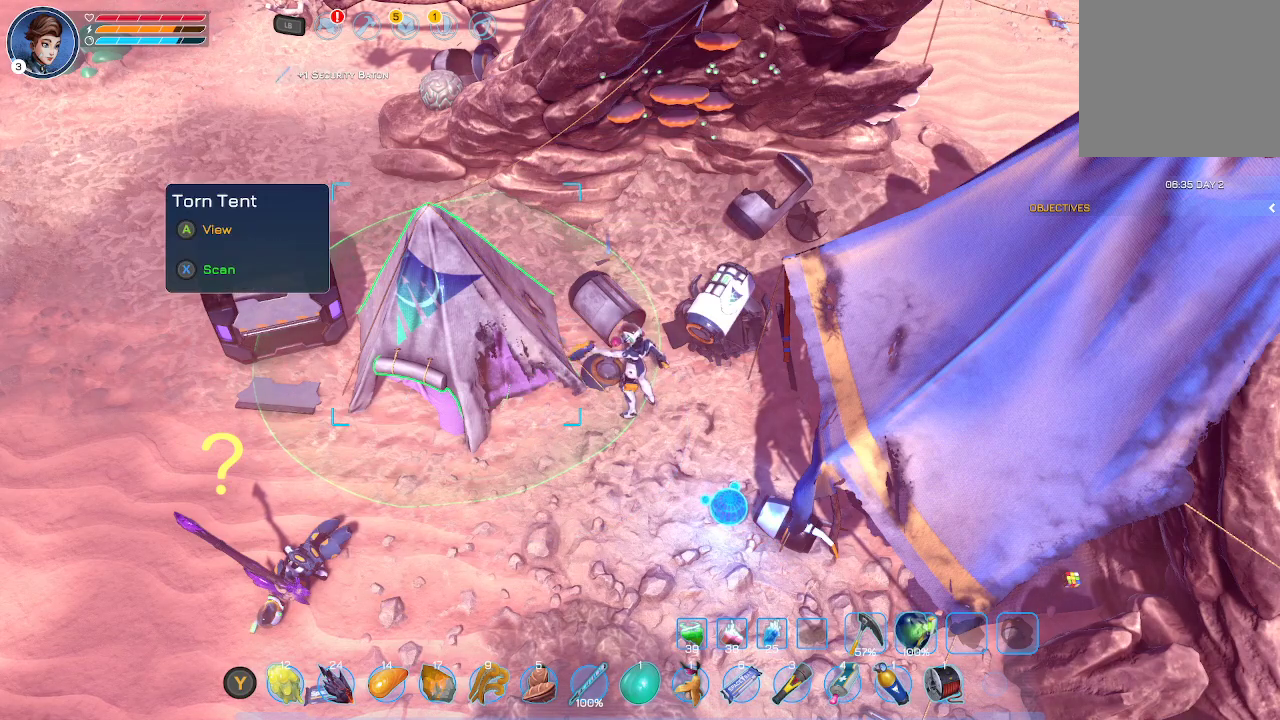
{"buttons": ["X"], "left_stick": "center", "right_stick": "center", "events": []}
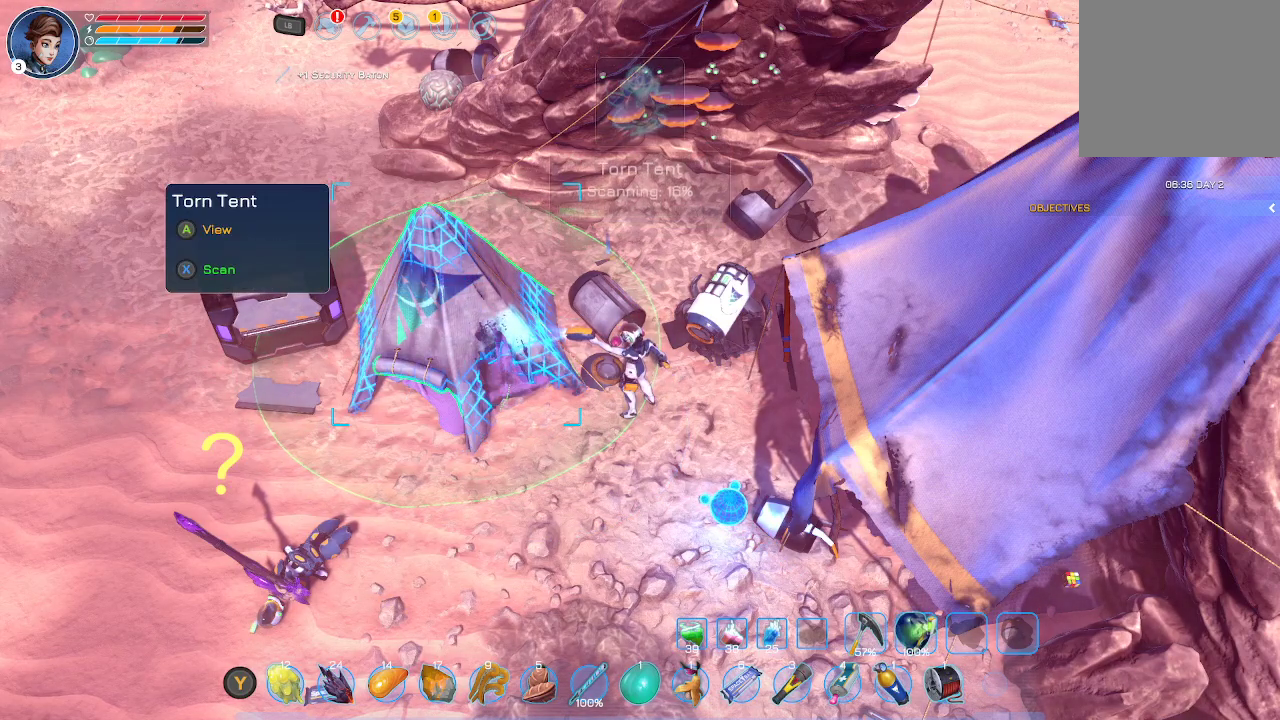
{"buttons": ["X"], "left_stick": "center", "right_stick": "center", "events": []}
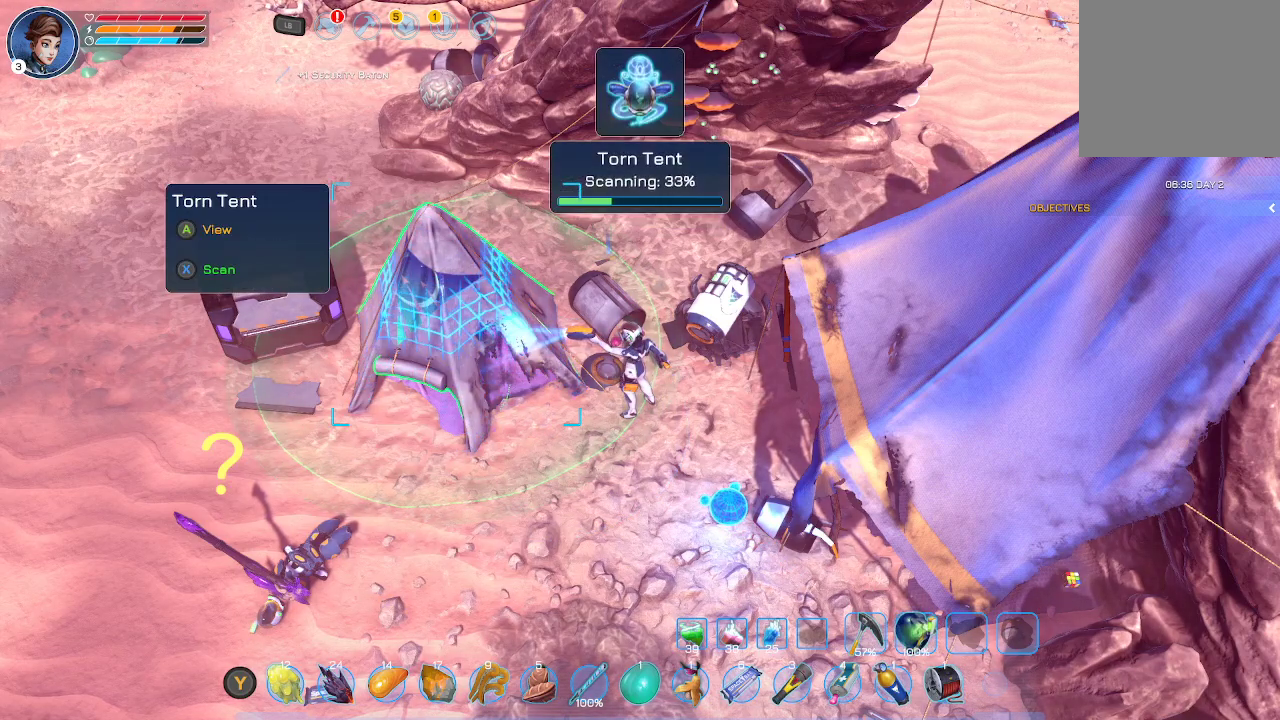
{"buttons": ["X"], "left_stick": "center", "right_stick": "center", "events": []}
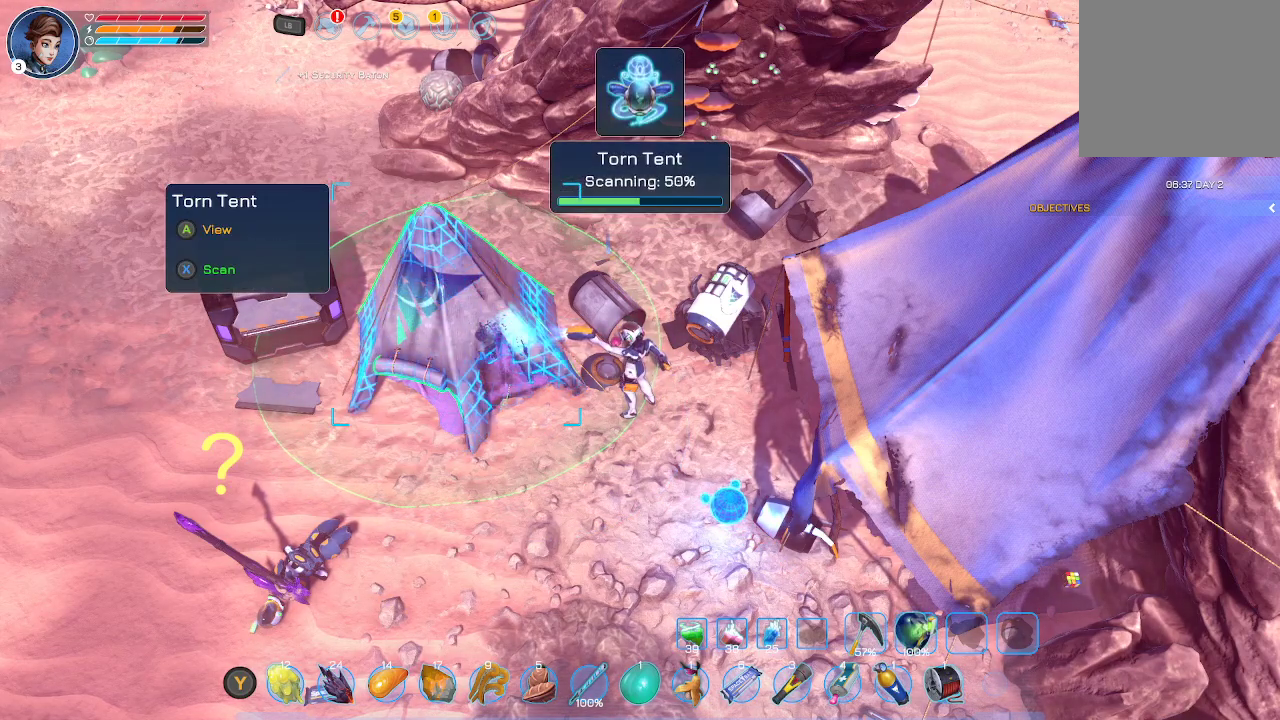
{"buttons": ["X"], "left_stick": "center", "right_stick": "center", "events": []}
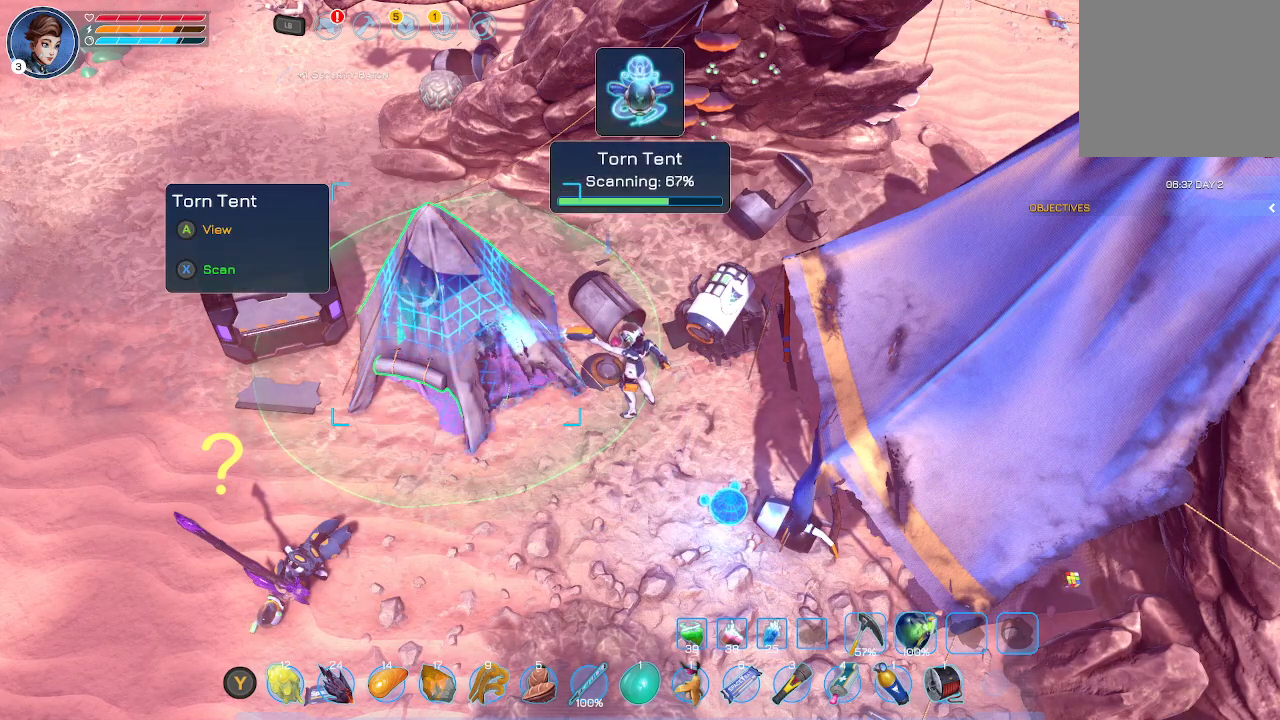
{"buttons": ["X"], "left_stick": "center", "right_stick": "center", "events": []}
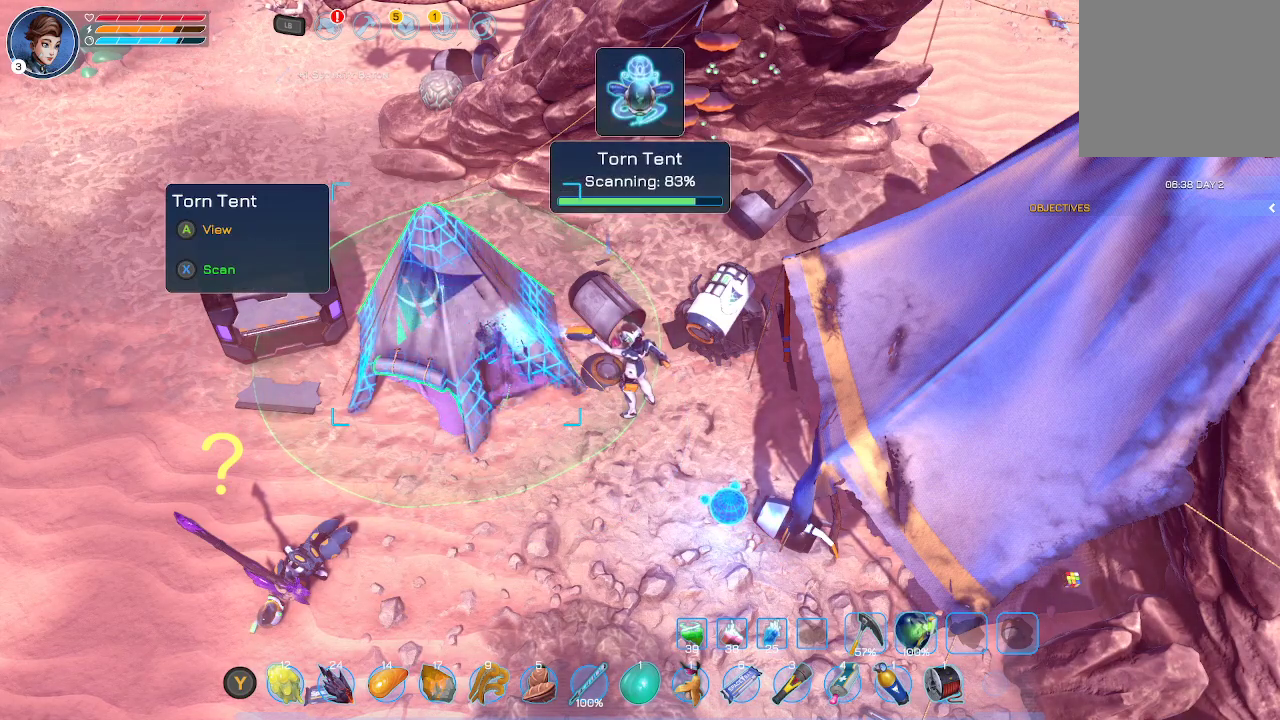
{"buttons": ["X"], "left_stick": "center", "right_stick": "center", "events": []}
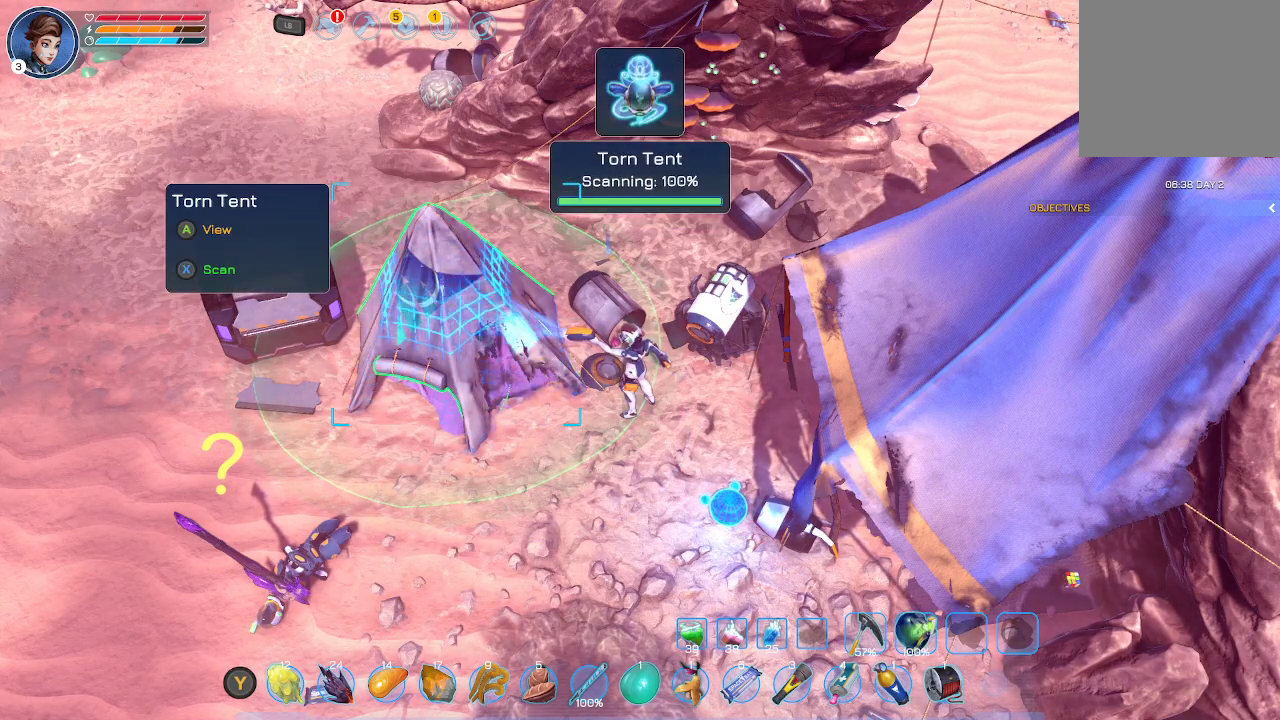
{"buttons": [], "left_stick": "center", "right_stick": "center", "events": [[500, "X", "up"]]}
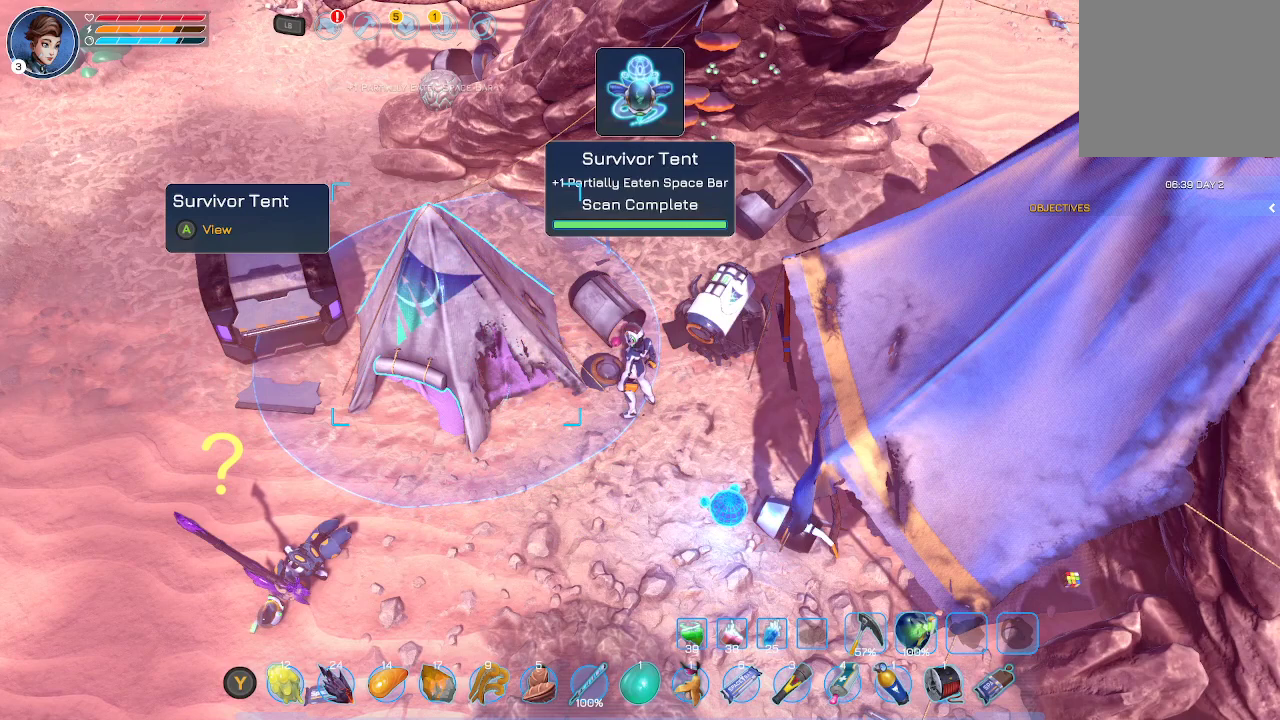
{"buttons": ["A"], "left_stick": "center", "right_stick": "center", "events": [[433, "A", "down"]]}
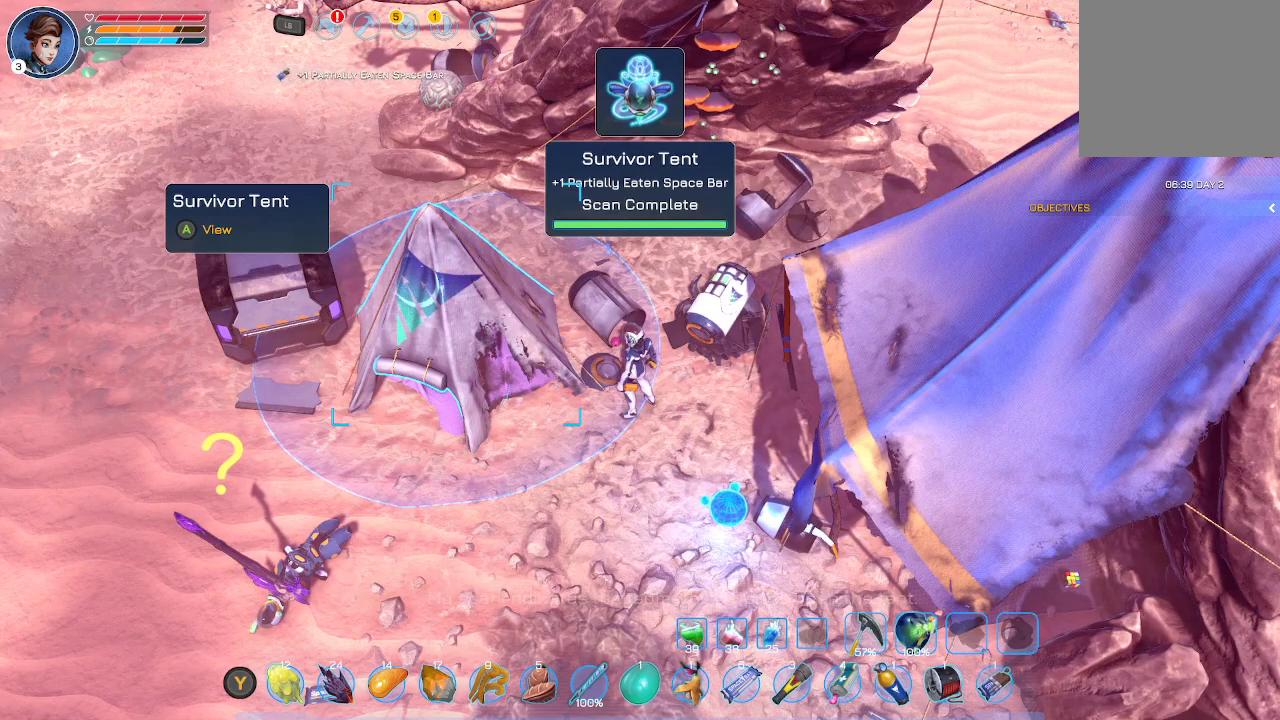
{"buttons": [], "left_stick": "center", "right_stick": "center", "events": [[33, "A", "up"]]}
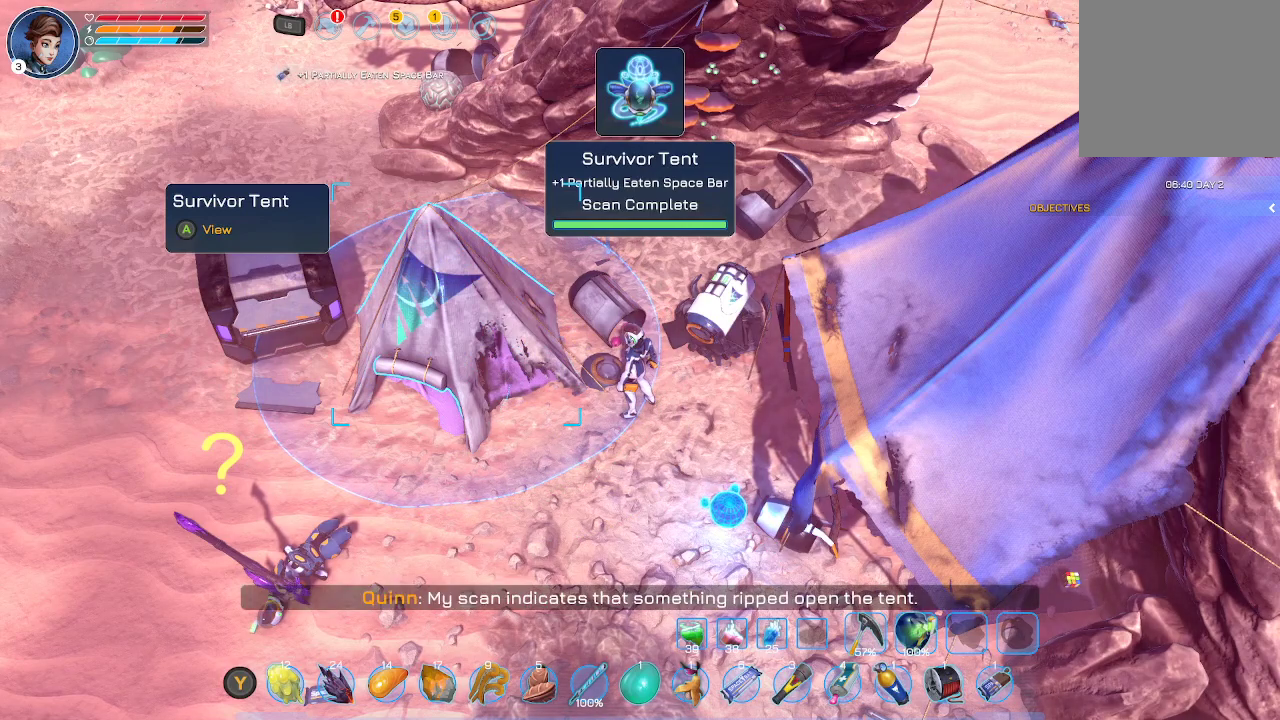
{"buttons": [], "left_stick": "center", "right_stick": "center", "events": []}
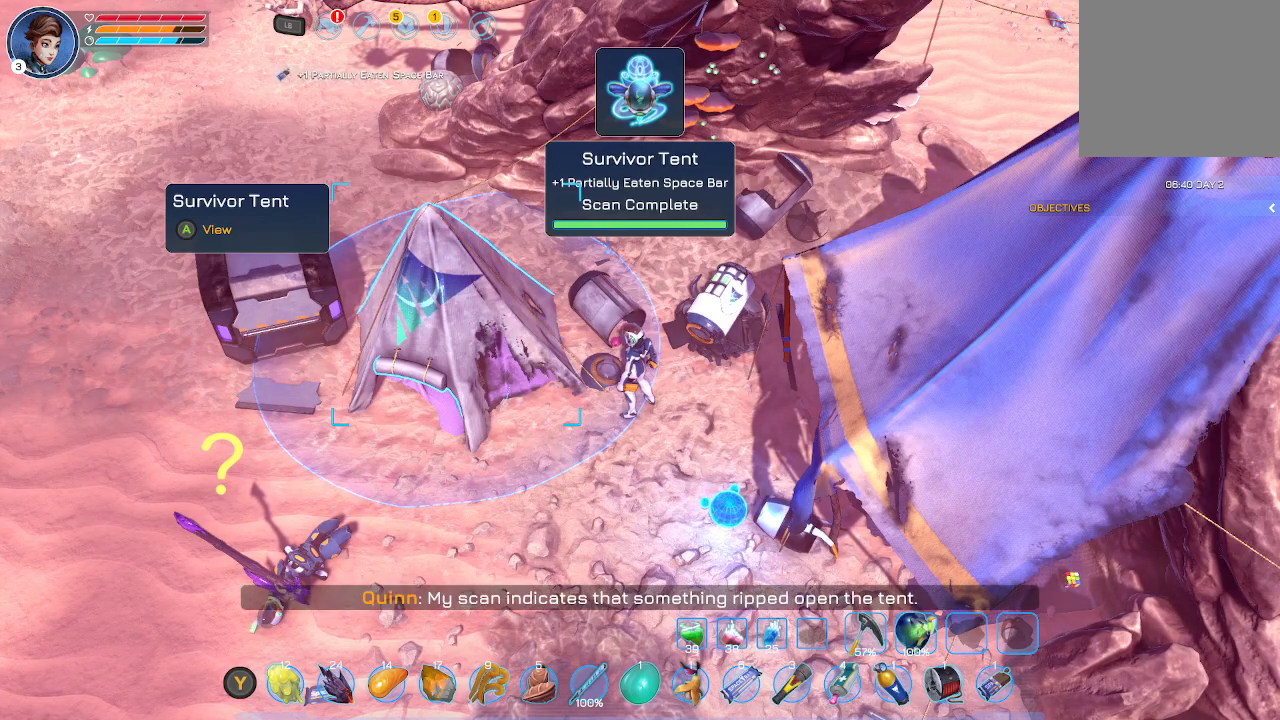
{"buttons": [], "left_stick": "up-right", "right_stick": "center", "events": [[267, "left_stick", "up-right"]]}
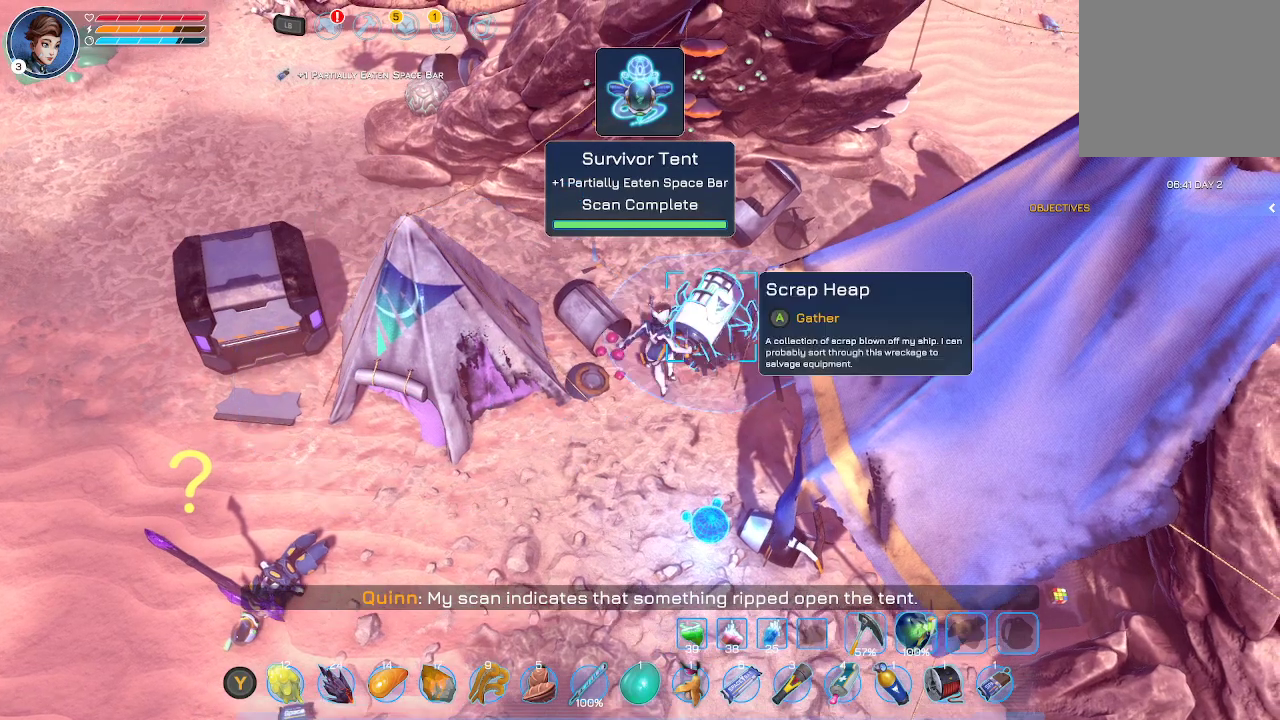
{"buttons": [], "left_stick": "center", "right_stick": "center", "events": [[67, "left_stick", "center"]]}
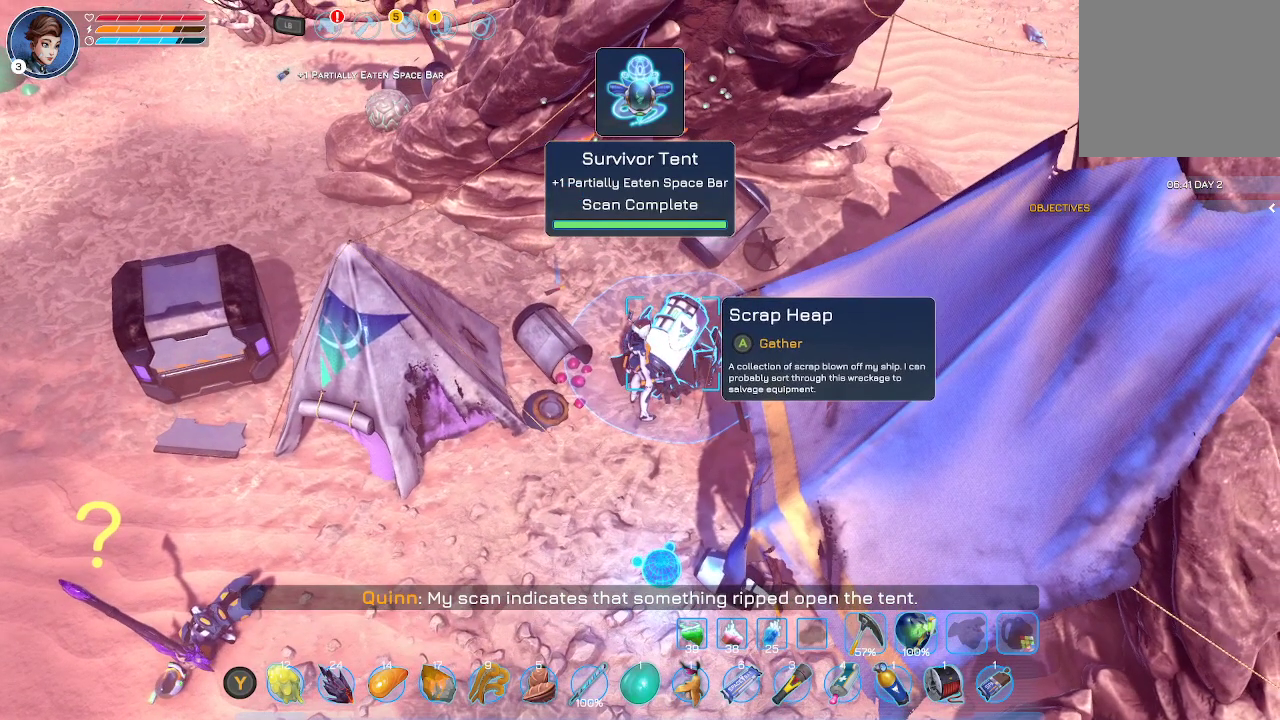
{"buttons": [], "left_stick": "center", "right_stick": "center", "events": [[100, "A", "down"], [233, "A", "up"]]}
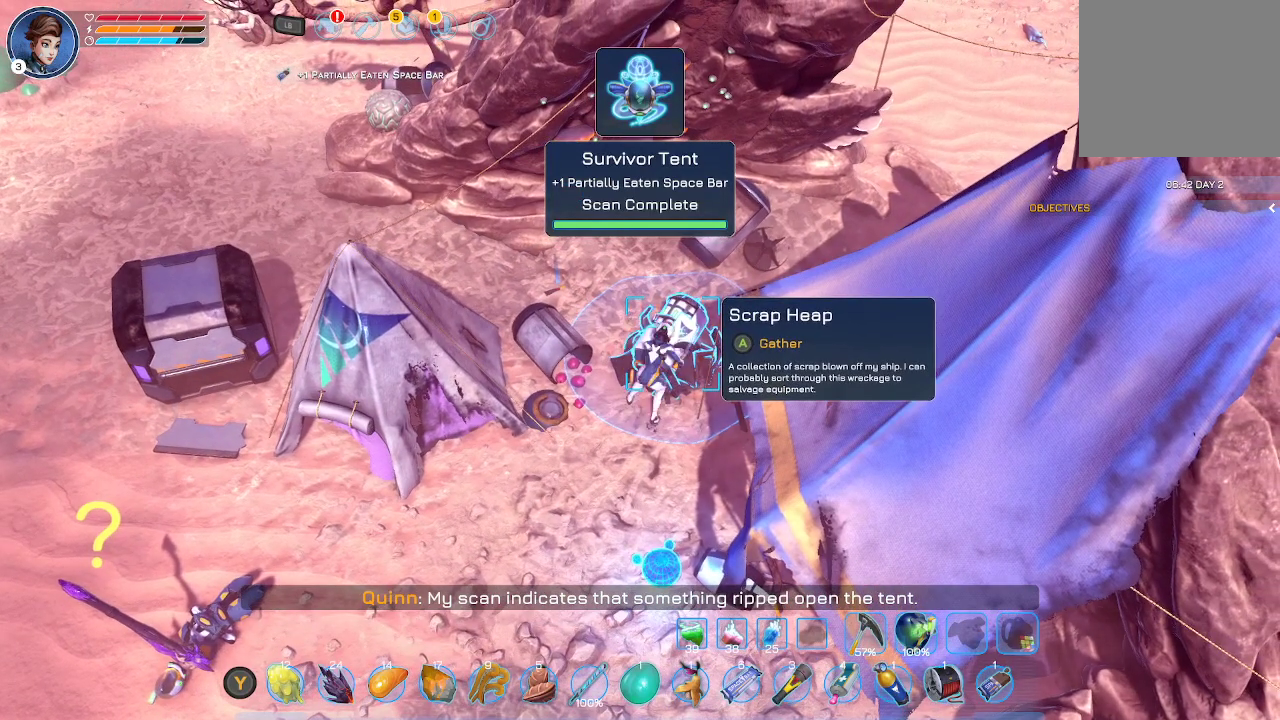
{"buttons": [], "left_stick": "center", "right_stick": "center", "events": []}